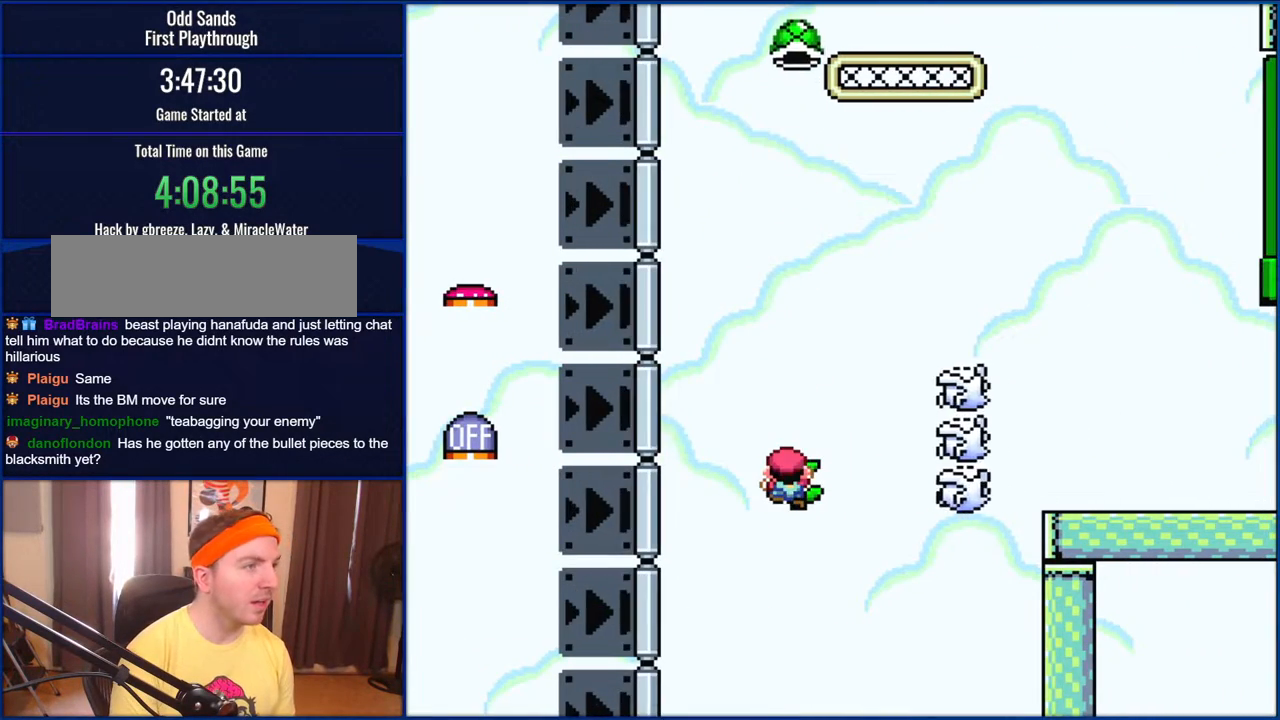
Gameplay with a controller (Nintendo layout); each line is a JSON object with the inputs held at the frame after it. "events" lists button and stick changes between this image and that frame as [ms after this image, input, new state], when the widget could be followed in between. Not read: L1 L3 R1 R3.
{"buttons": ["B", "Y", "DPAD_UP"], "events": [[500, "B", "down"]]}
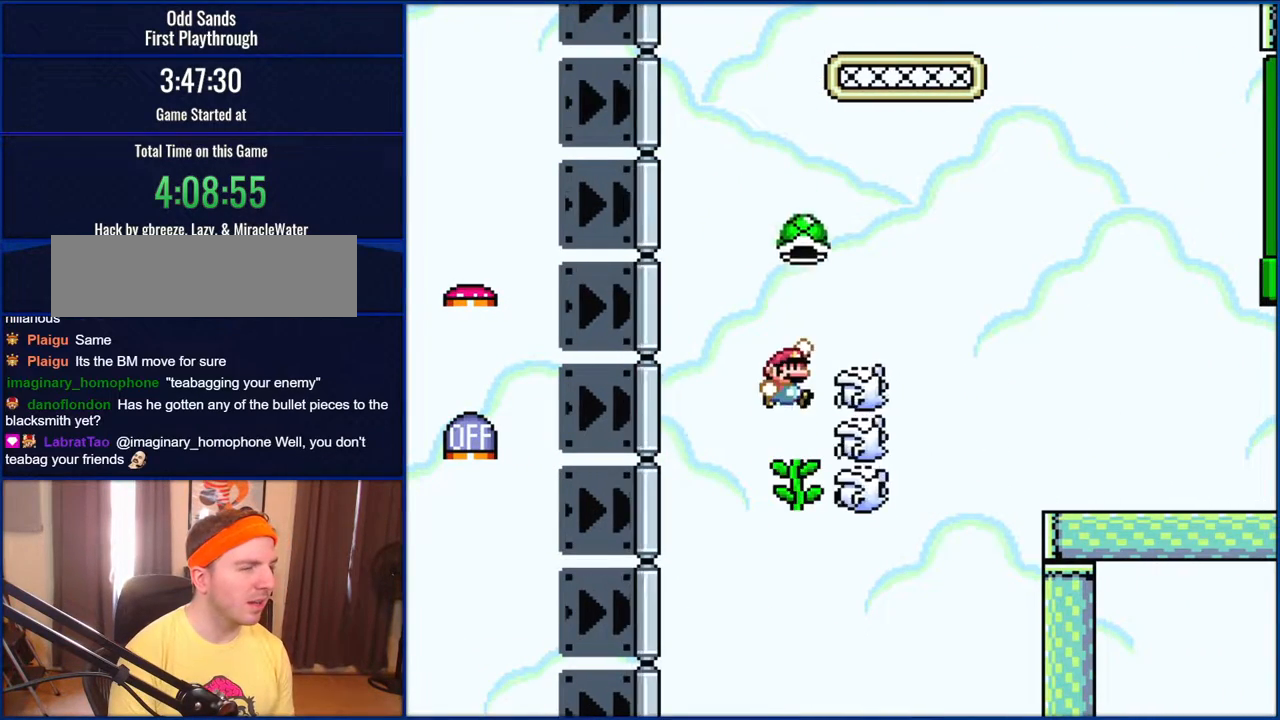
{"buttons": ["B", "Y"], "events": [[100, "DPAD_UP", "up"]]}
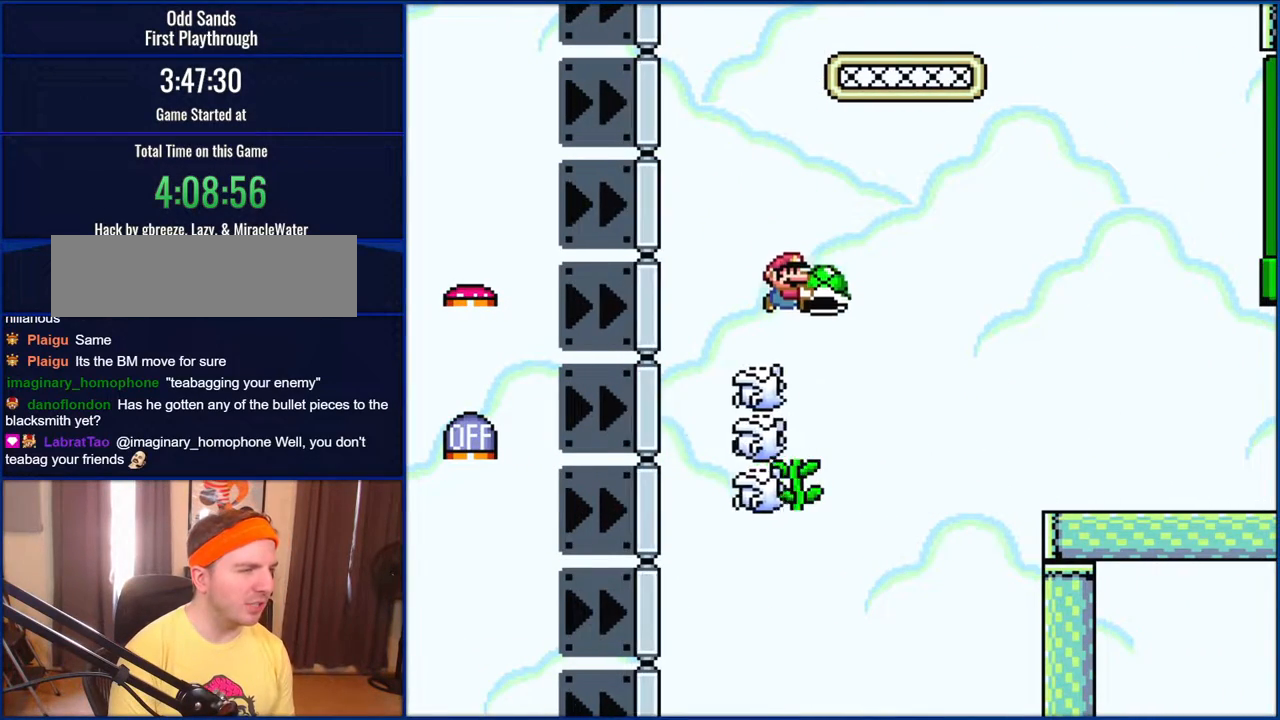
{"buttons": ["B", "DPAD_UP"], "events": [[133, "DPAD_RIGHT", "down"], [233, "DPAD_RIGHT", "up"], [233, "DPAD_UP", "down"], [267, "DPAD_LEFT", "down"], [367, "Y", "up"], [383, "DPAD_LEFT", "up"]]}
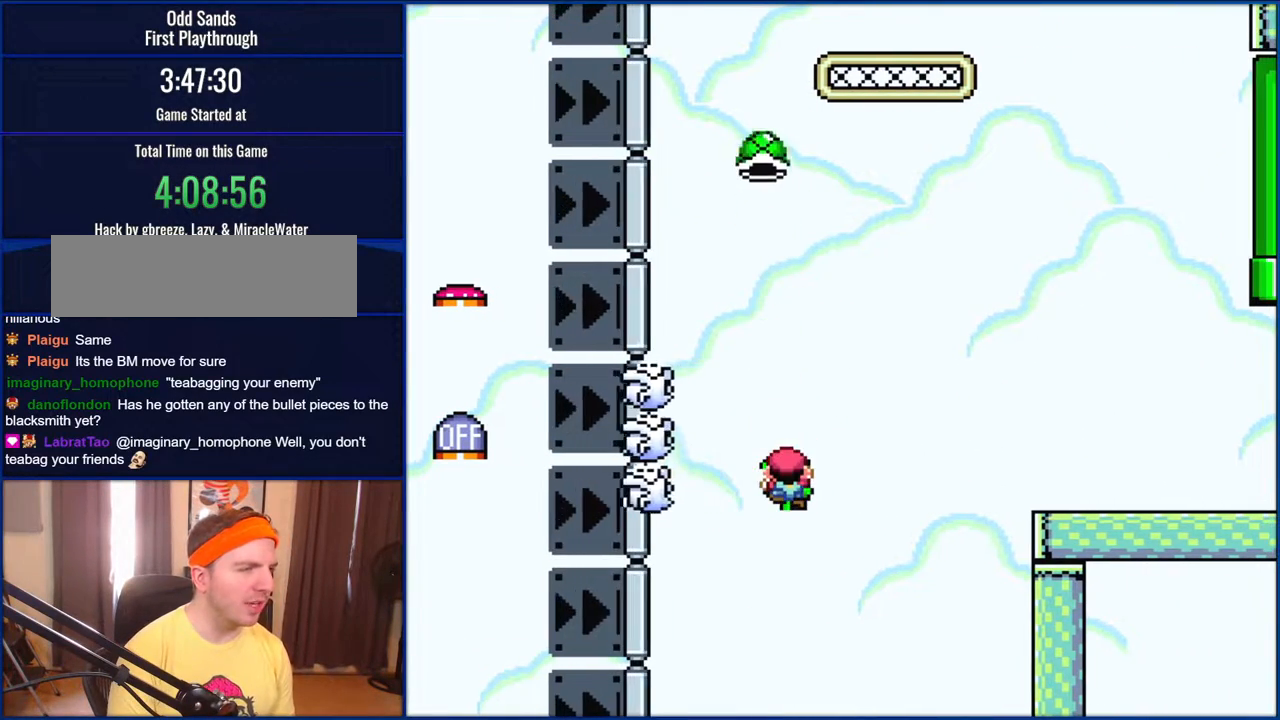
{"buttons": ["Y"], "events": [[33, "Y", "down"], [67, "B", "up"], [300, "DPAD_UP", "up"]]}
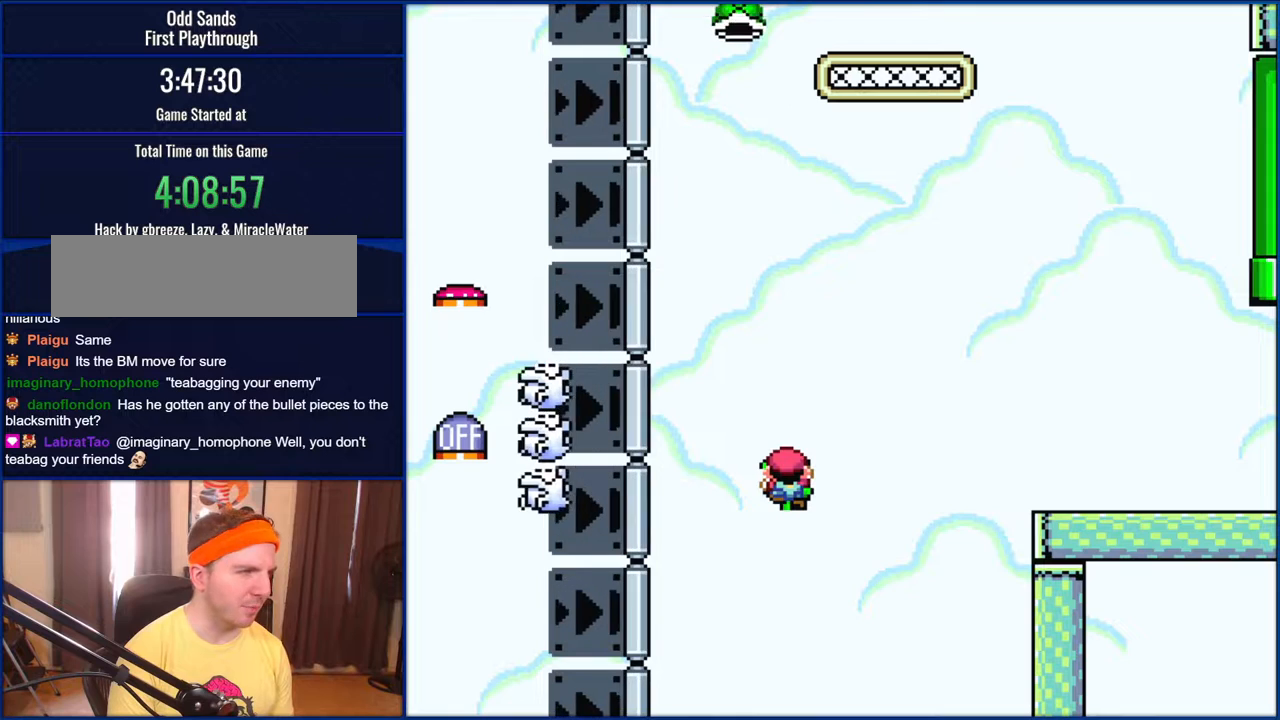
{"buttons": ["Y"], "events": [[333, "DPAD_LEFT", "down"], [467, "DPAD_LEFT", "up"]]}
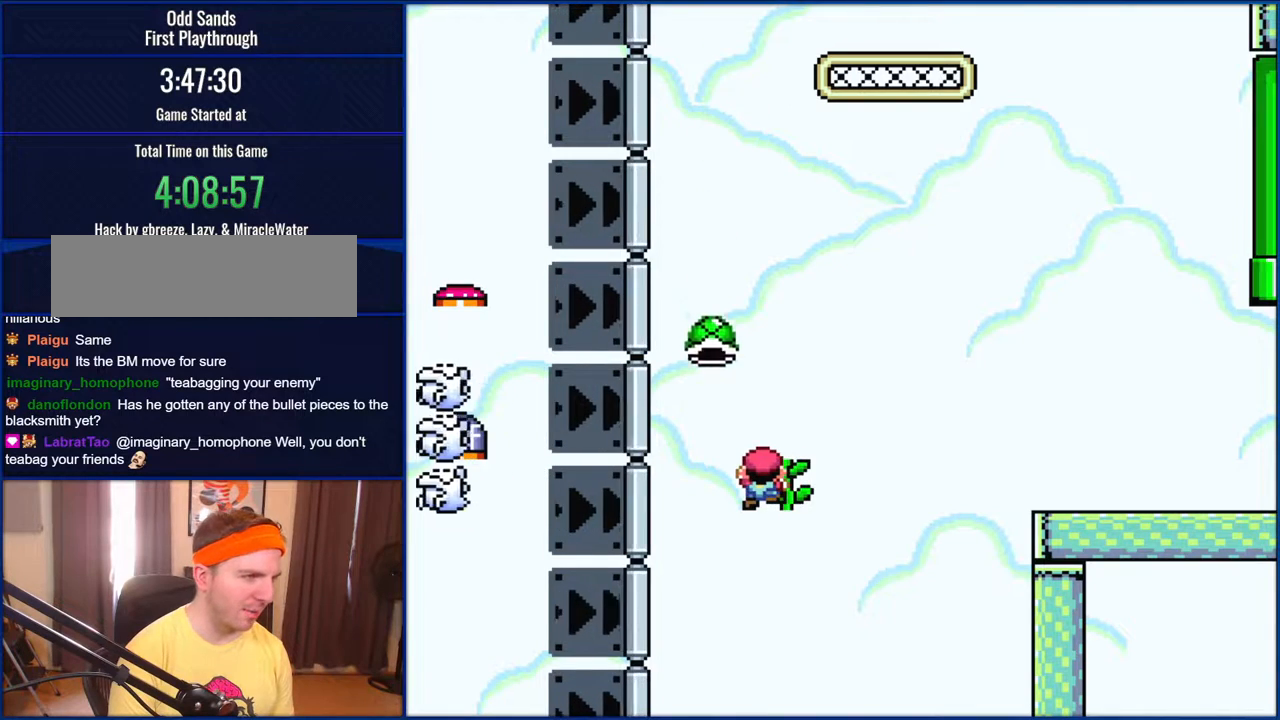
{"buttons": ["Y", "DPAD_RIGHT"], "events": [[167, "DPAD_LEFT", "down"], [233, "DPAD_LEFT", "up"], [367, "DPAD_RIGHT", "down"]]}
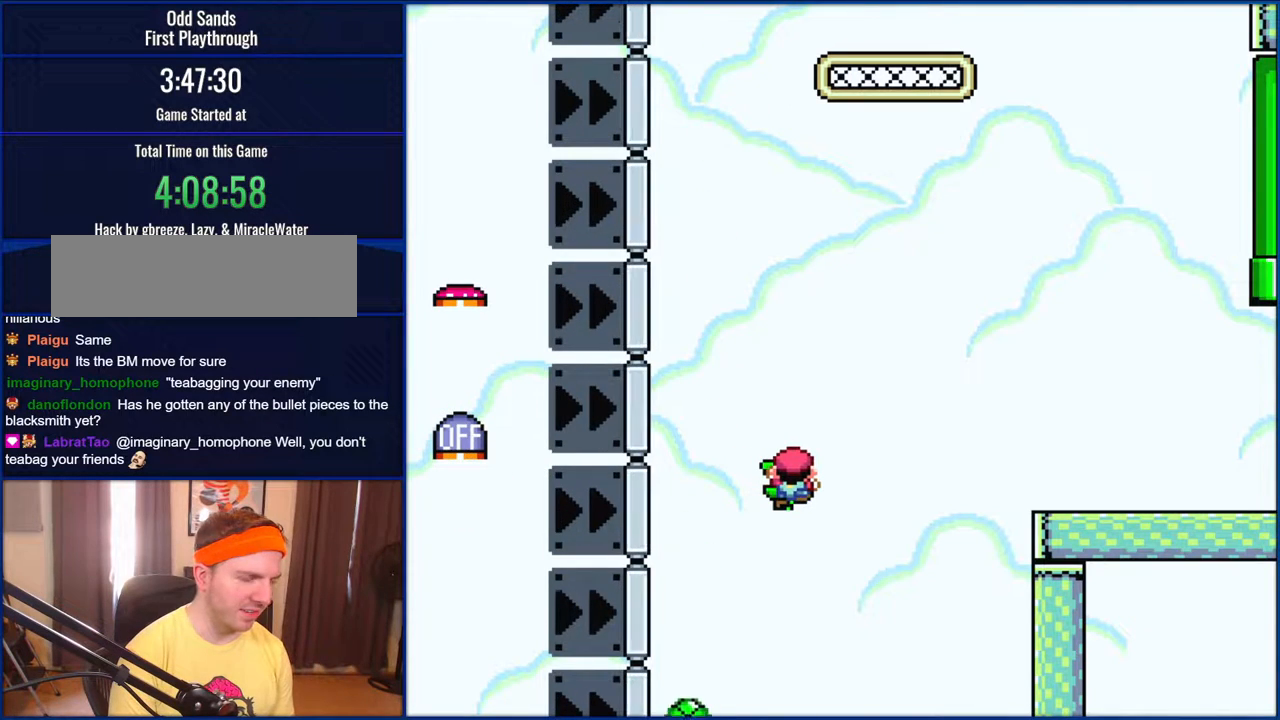
{"buttons": ["Y"], "events": [[67, "DPAD_RIGHT", "up"]]}
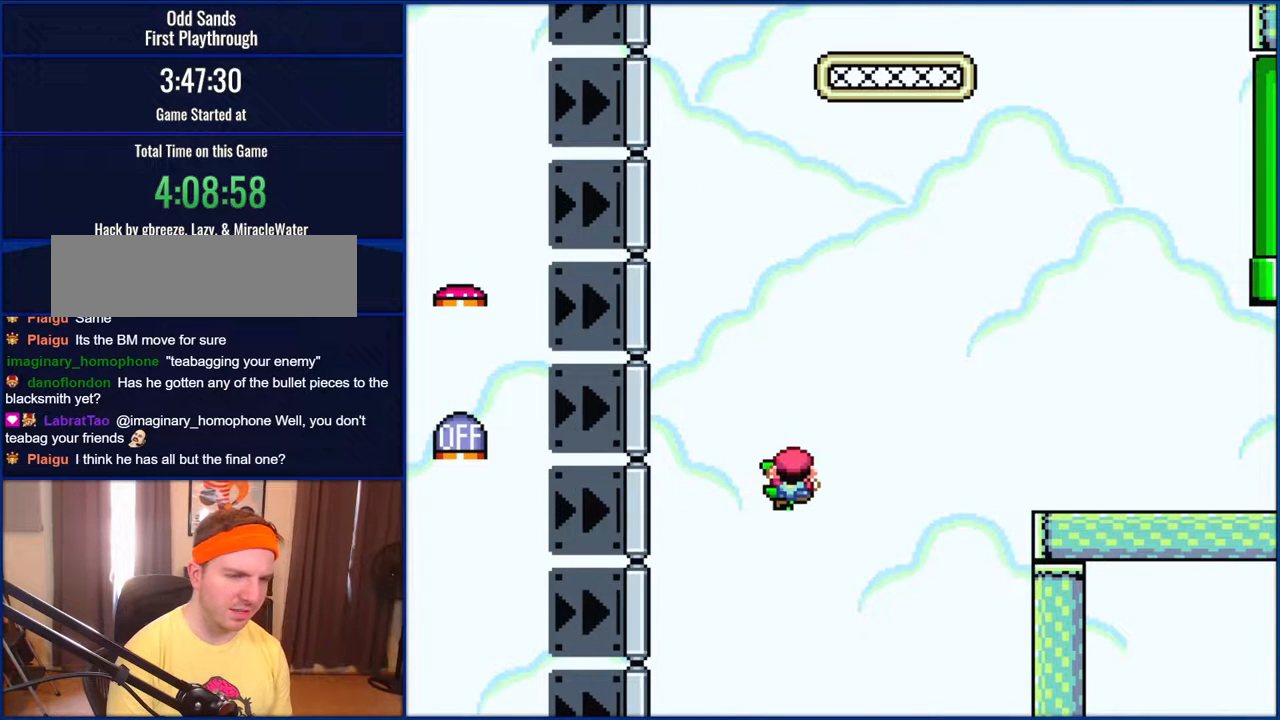
{"buttons": ["Y"], "events": []}
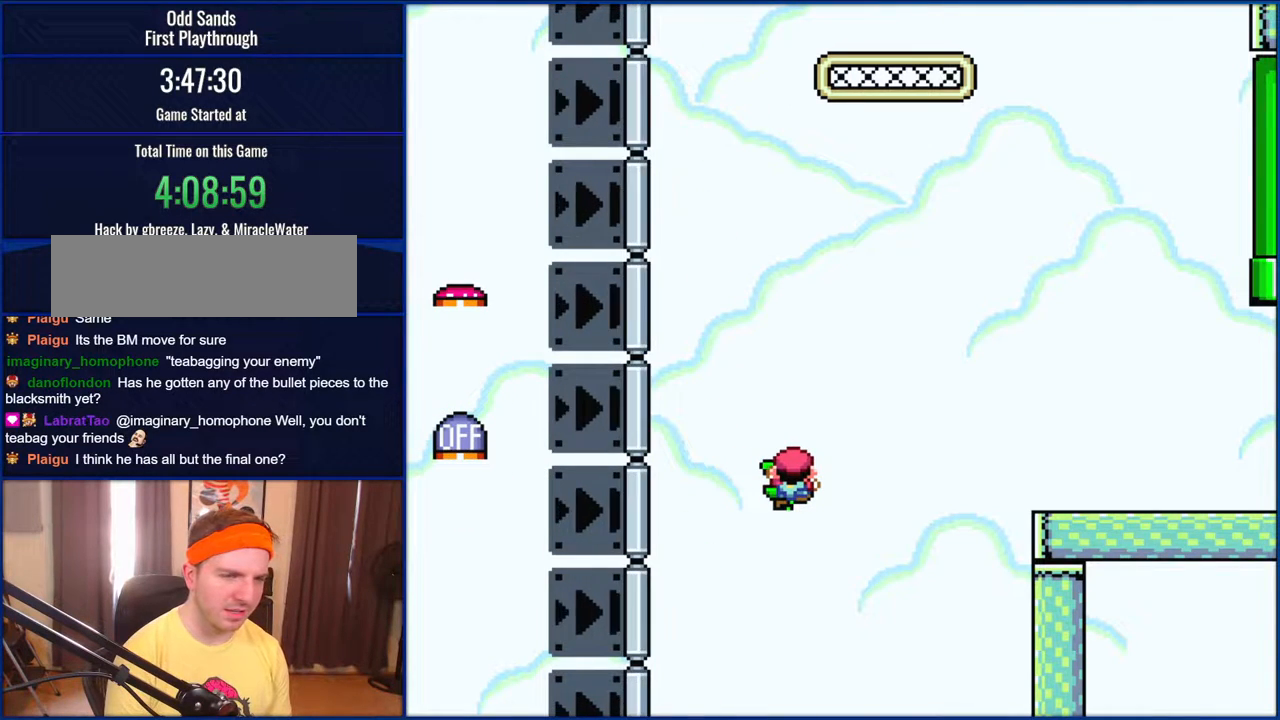
{"buttons": ["Y"], "events": []}
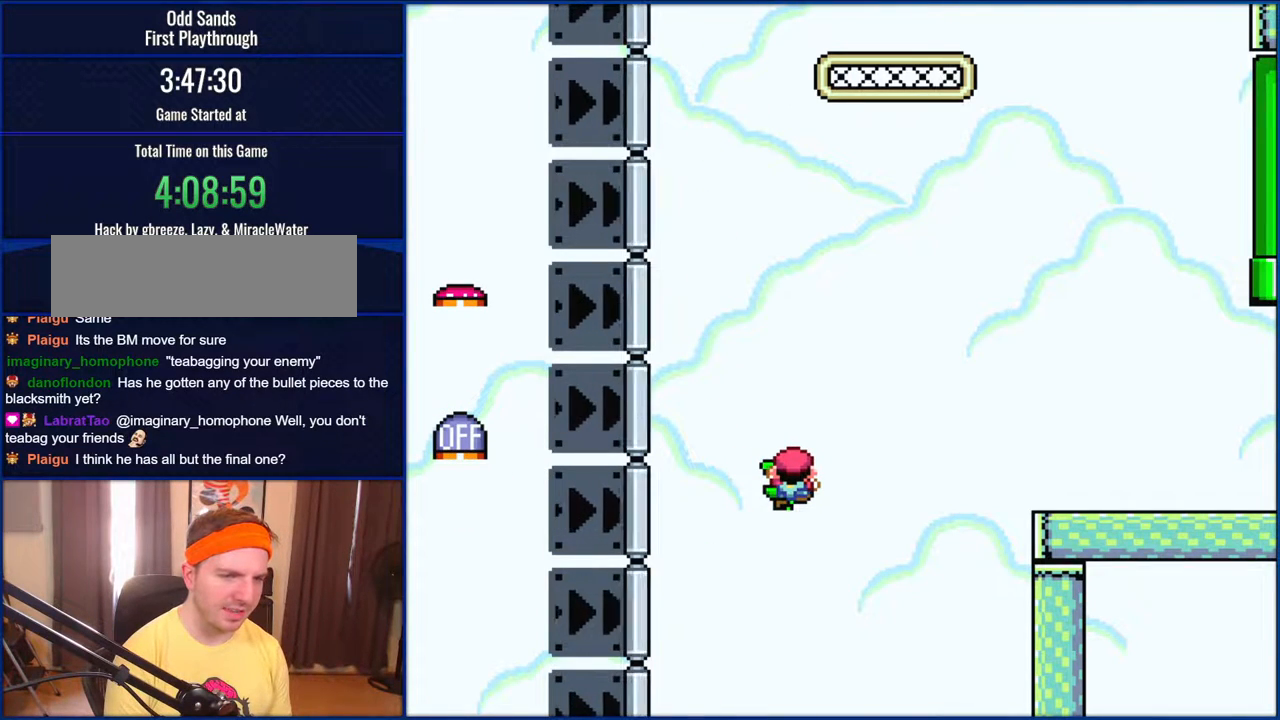
{"buttons": ["Y"], "events": []}
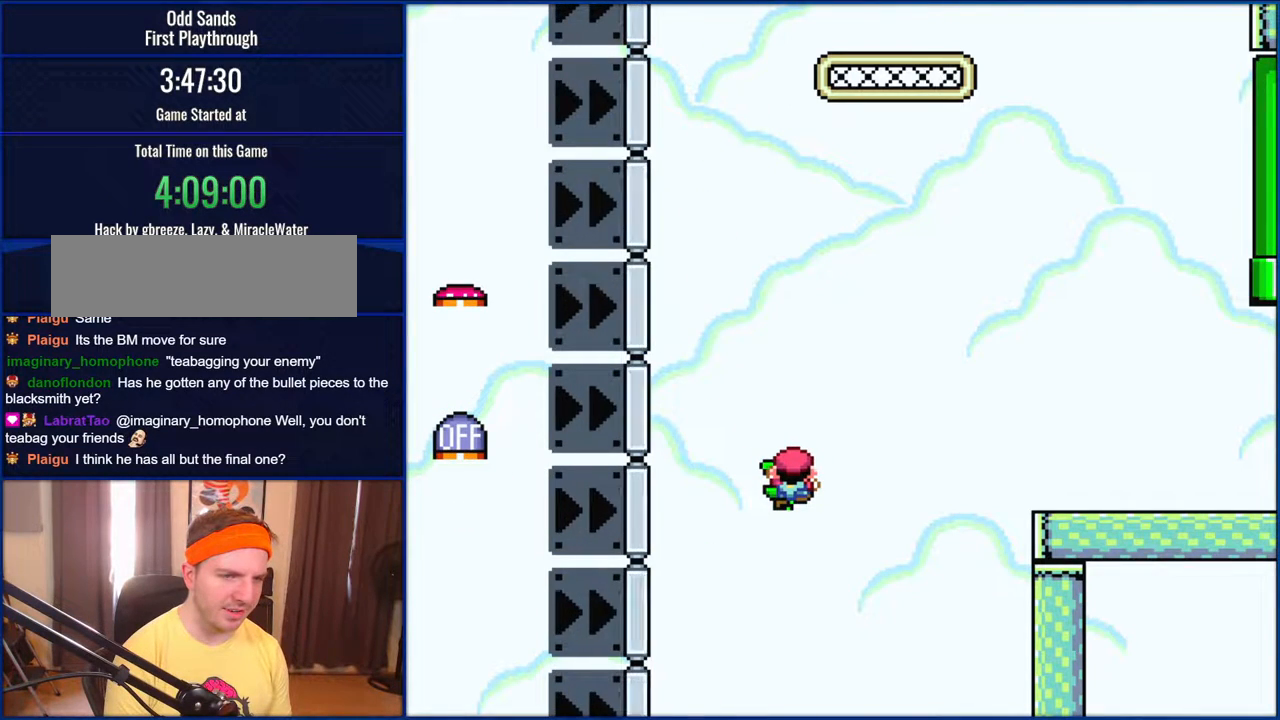
{"buttons": ["Y"], "events": []}
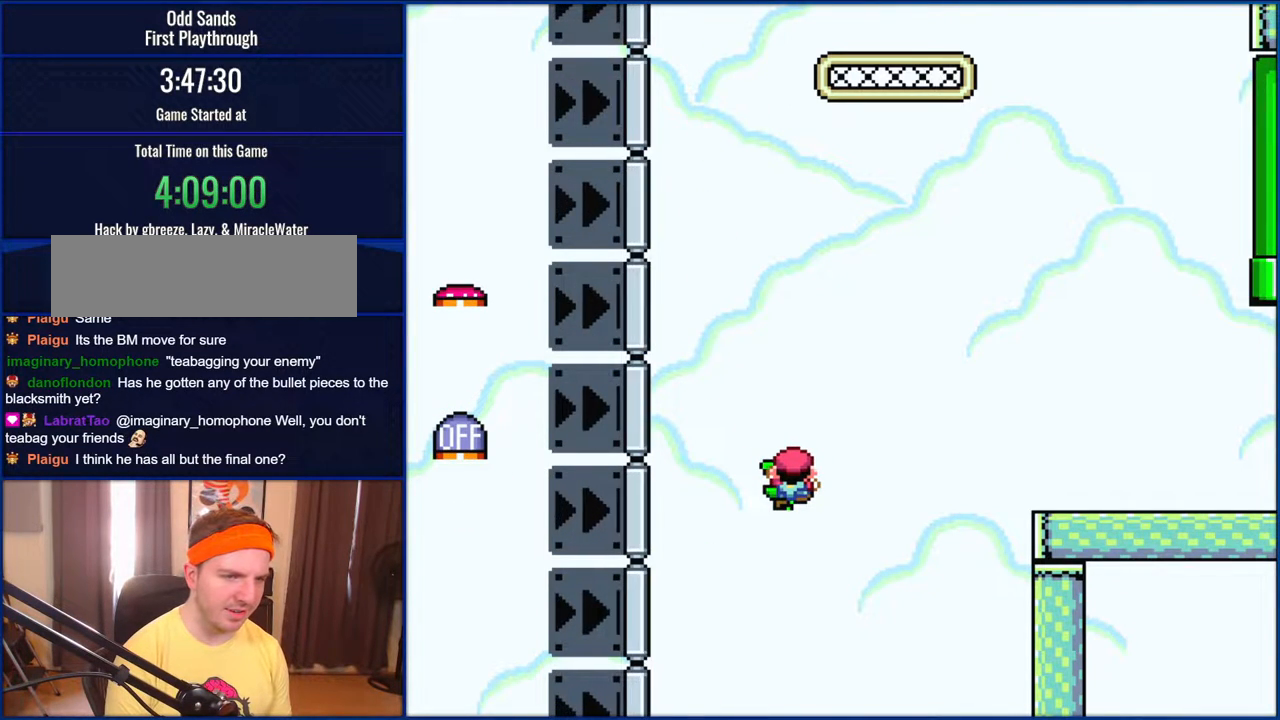
{"buttons": ["Y"], "events": []}
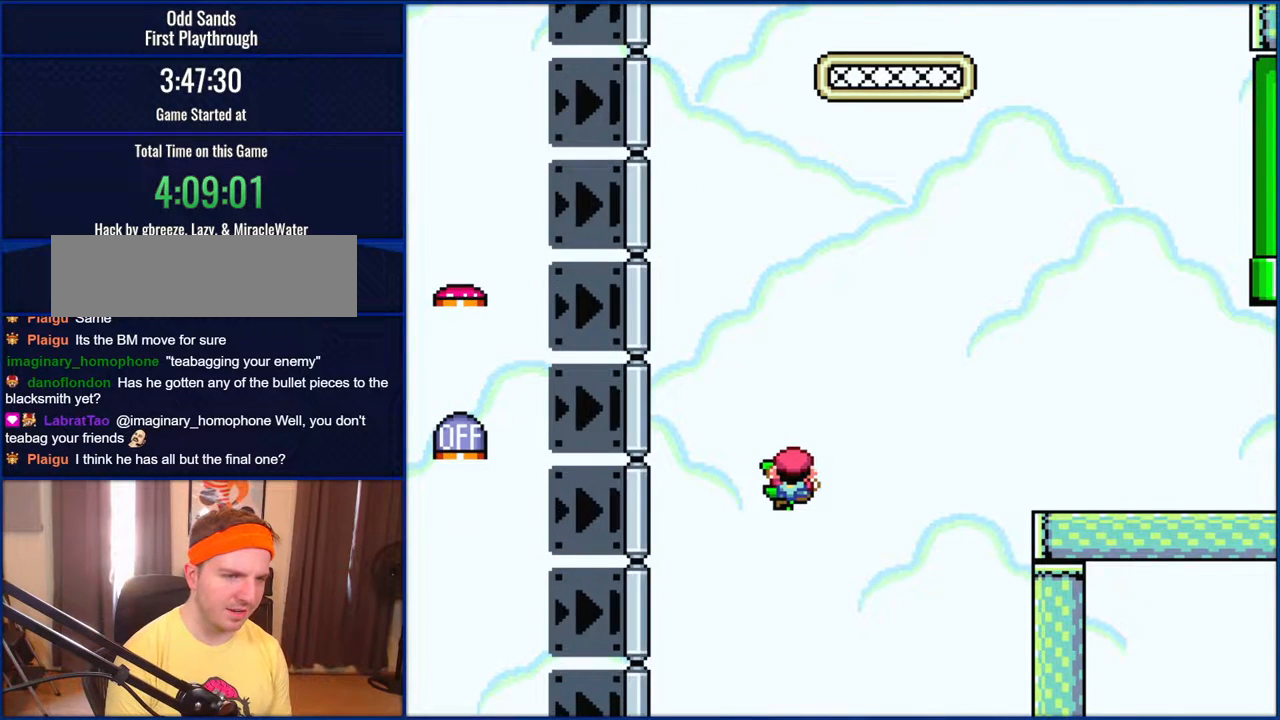
{"buttons": ["Y"], "events": []}
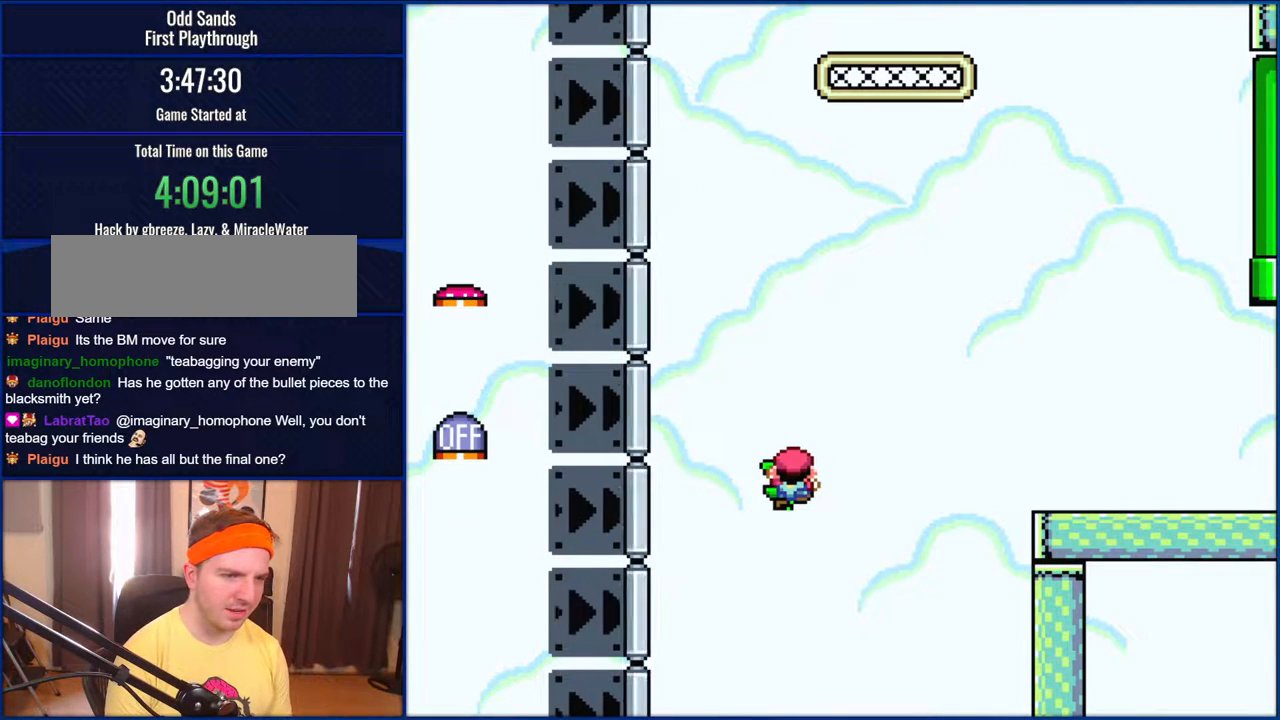
{"buttons": ["Y"], "events": []}
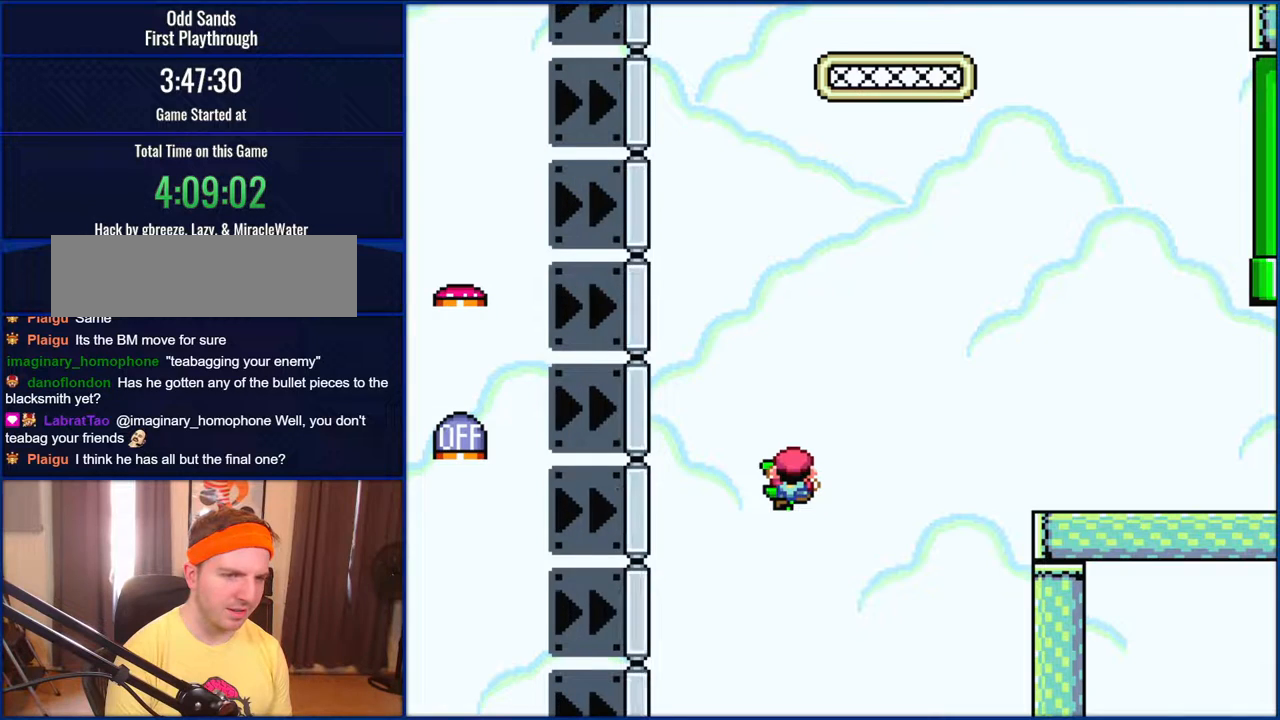
{"buttons": ["Y"], "events": []}
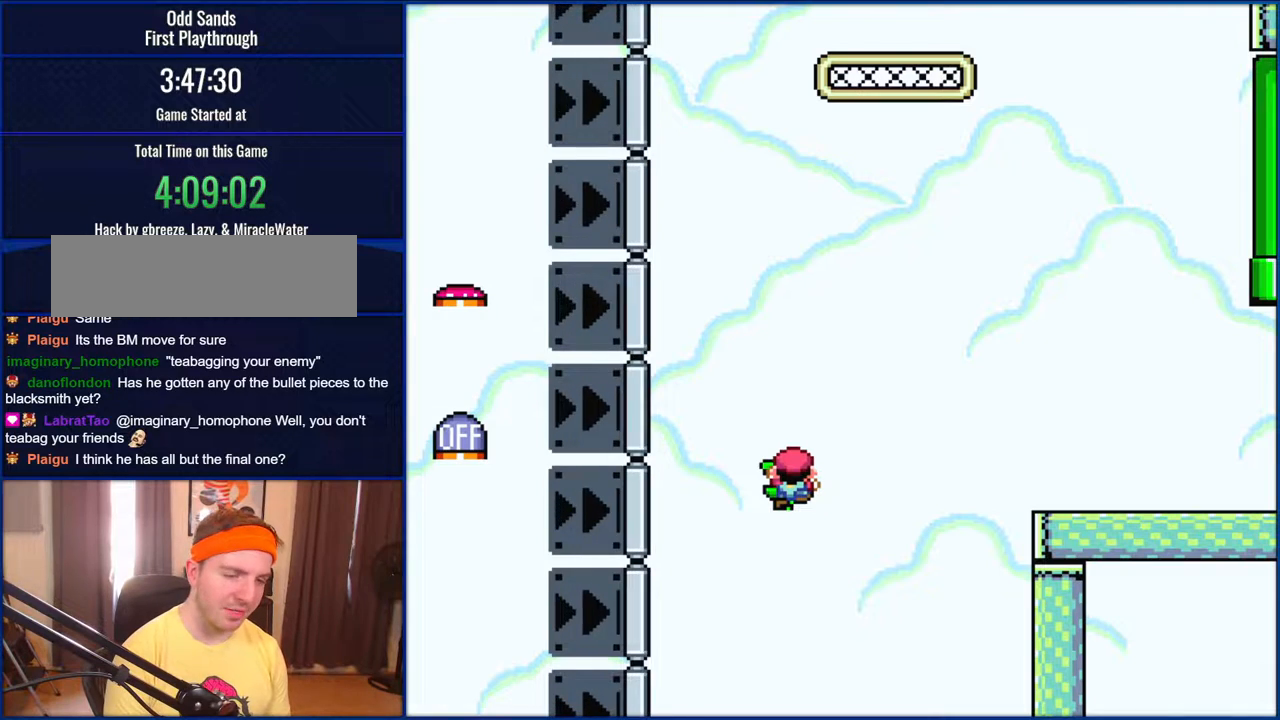
{"buttons": ["Y"], "events": []}
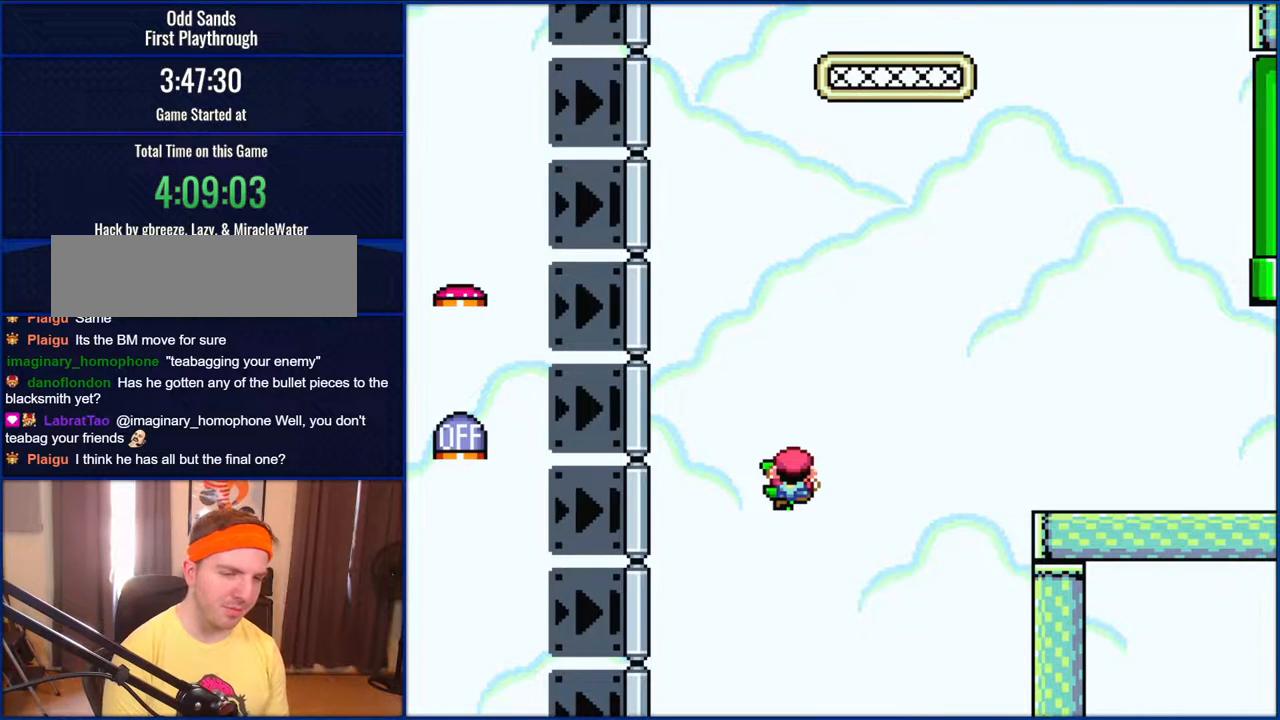
{"buttons": ["Y"], "events": []}
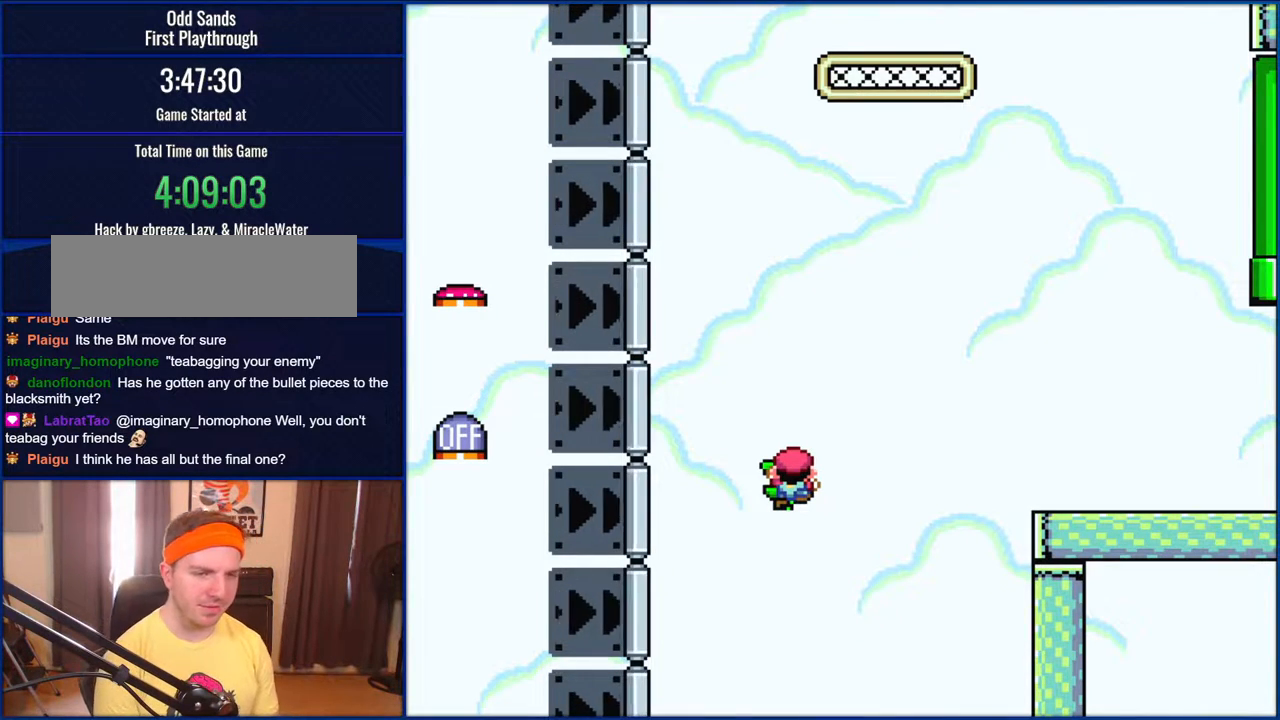
{"buttons": [], "events": [[367, "Y", "up"]]}
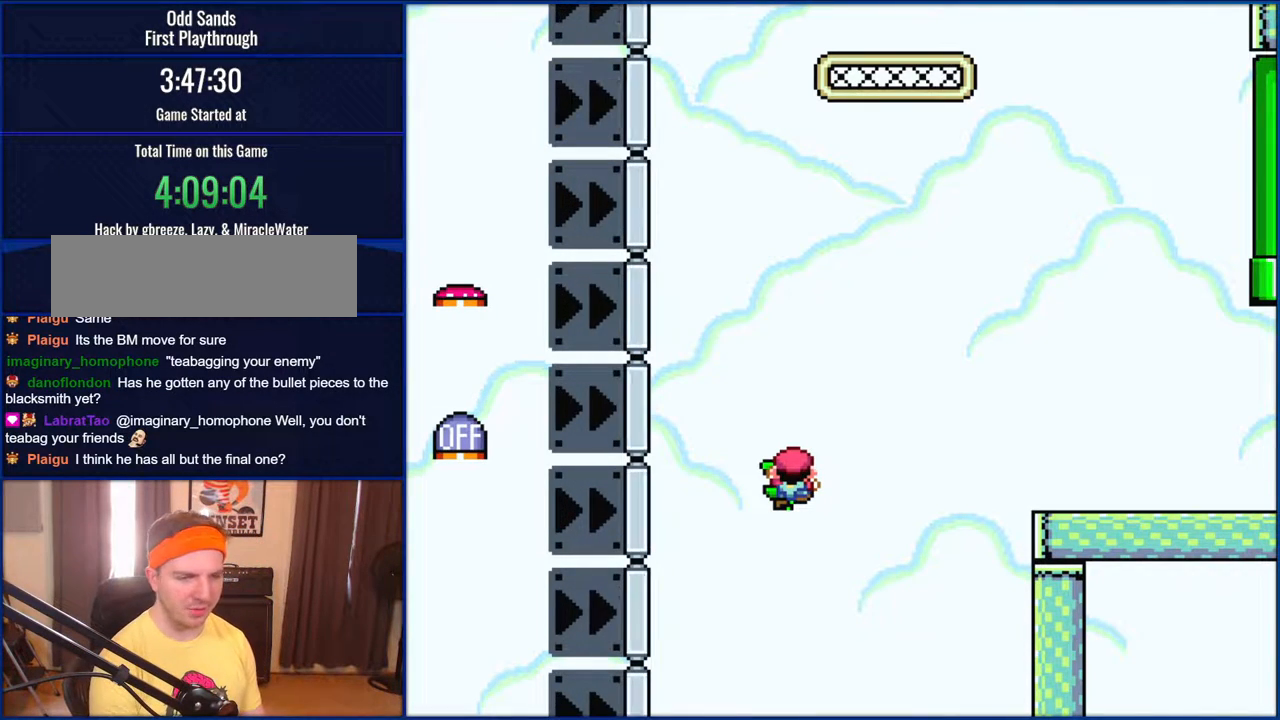
{"buttons": [], "events": []}
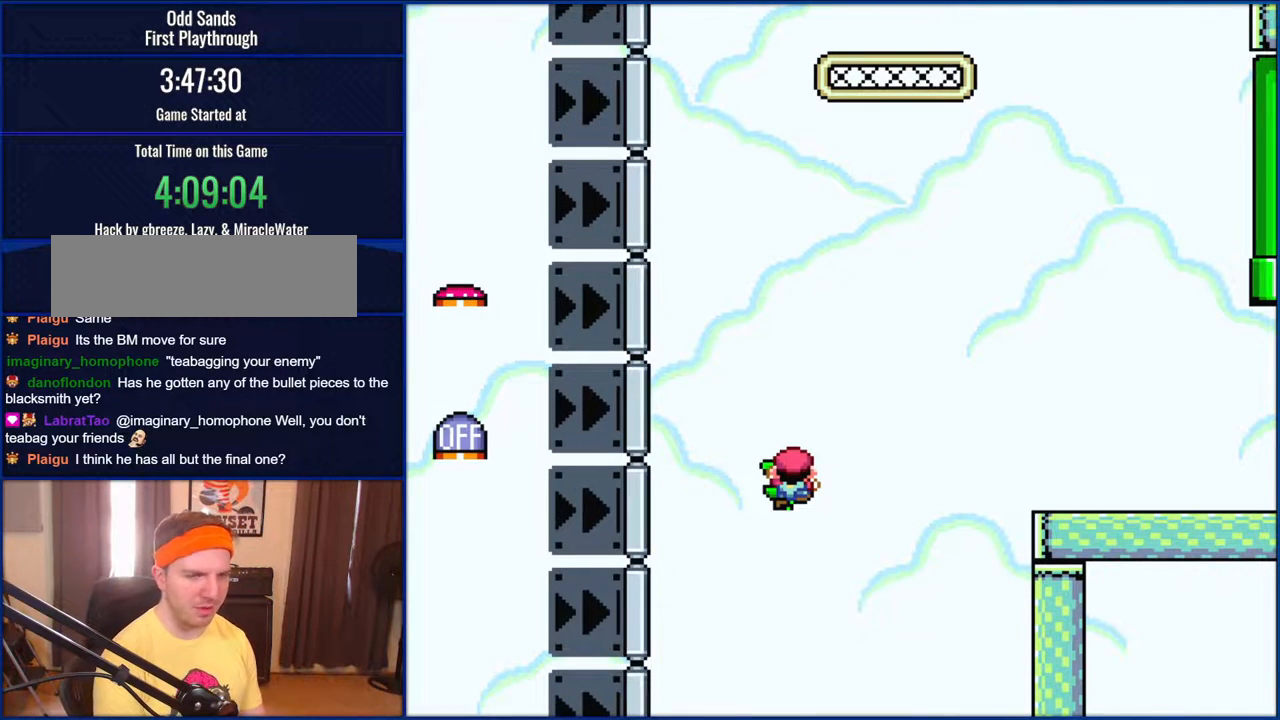
{"buttons": [], "events": []}
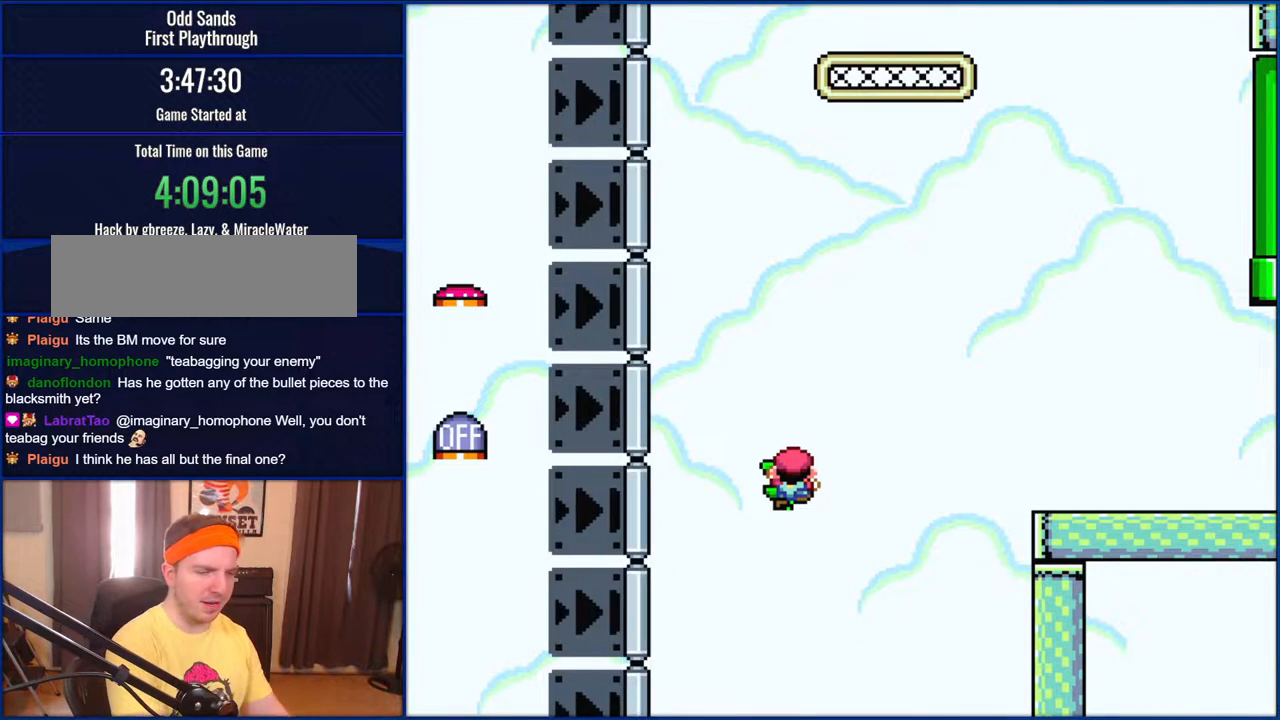
{"buttons": [], "events": []}
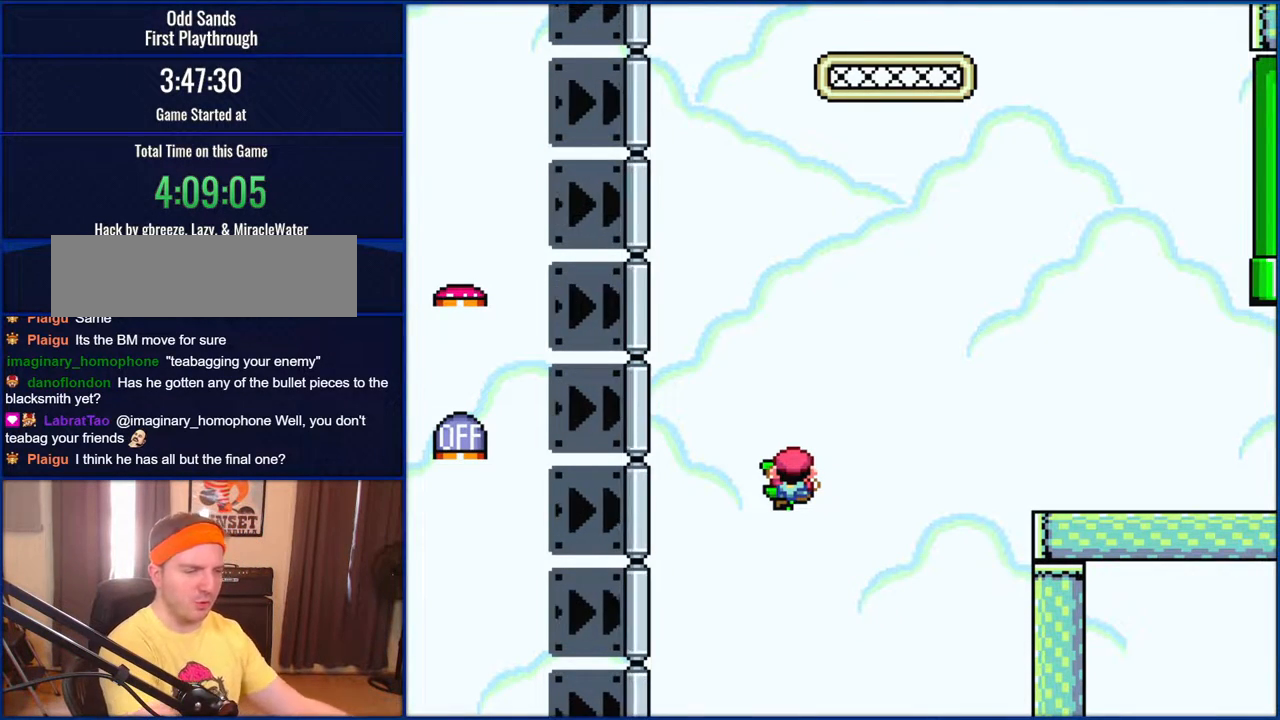
{"buttons": [], "events": []}
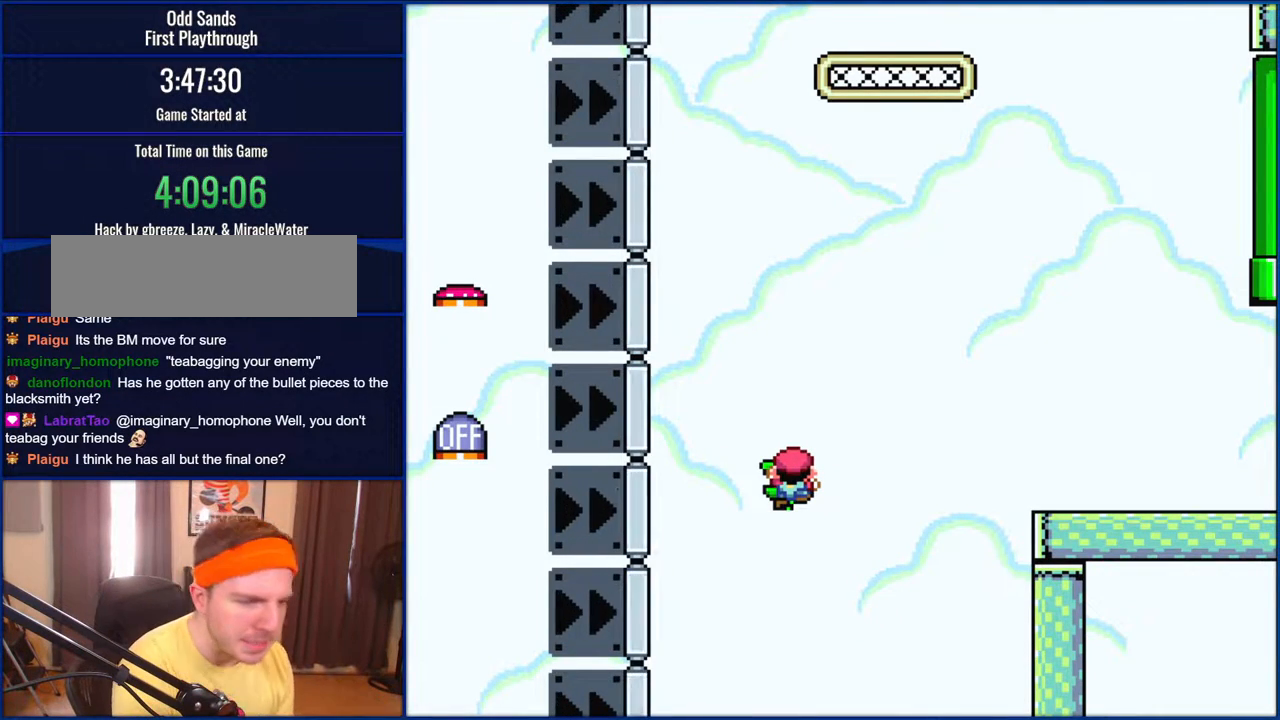
{"buttons": ["Y"], "events": [[33, "Y", "down"]]}
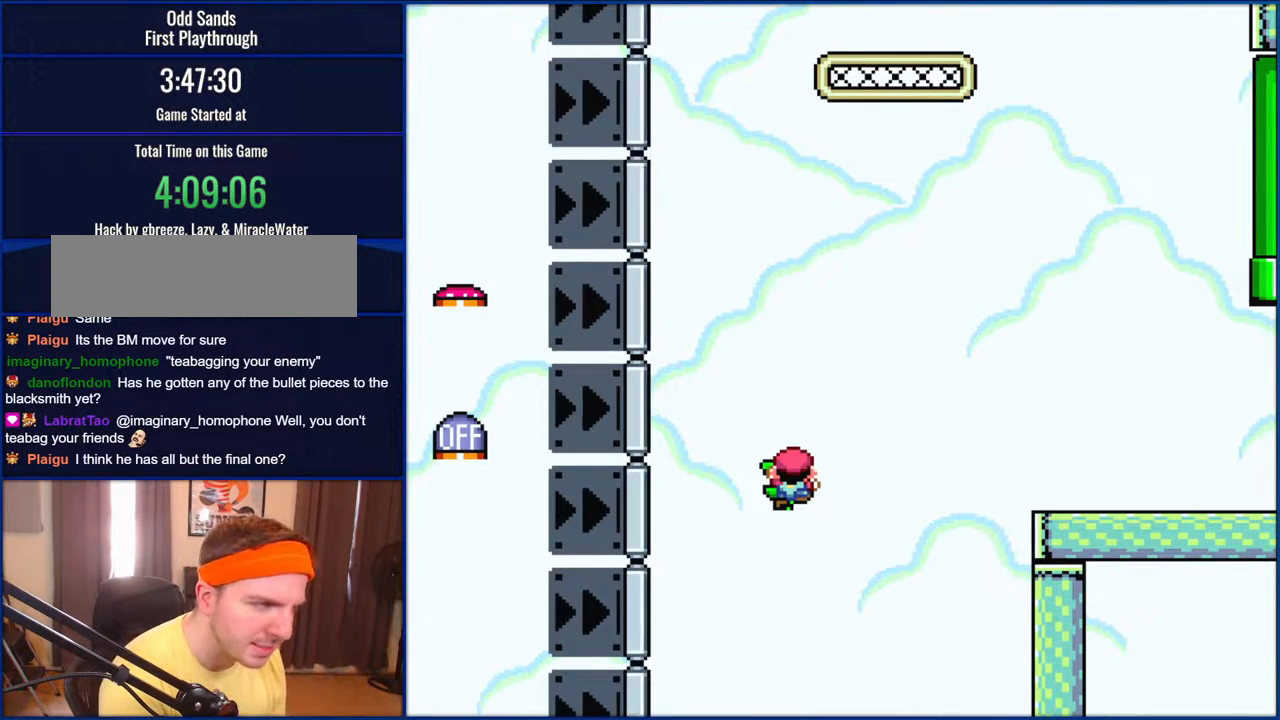
{"buttons": ["Y"], "events": []}
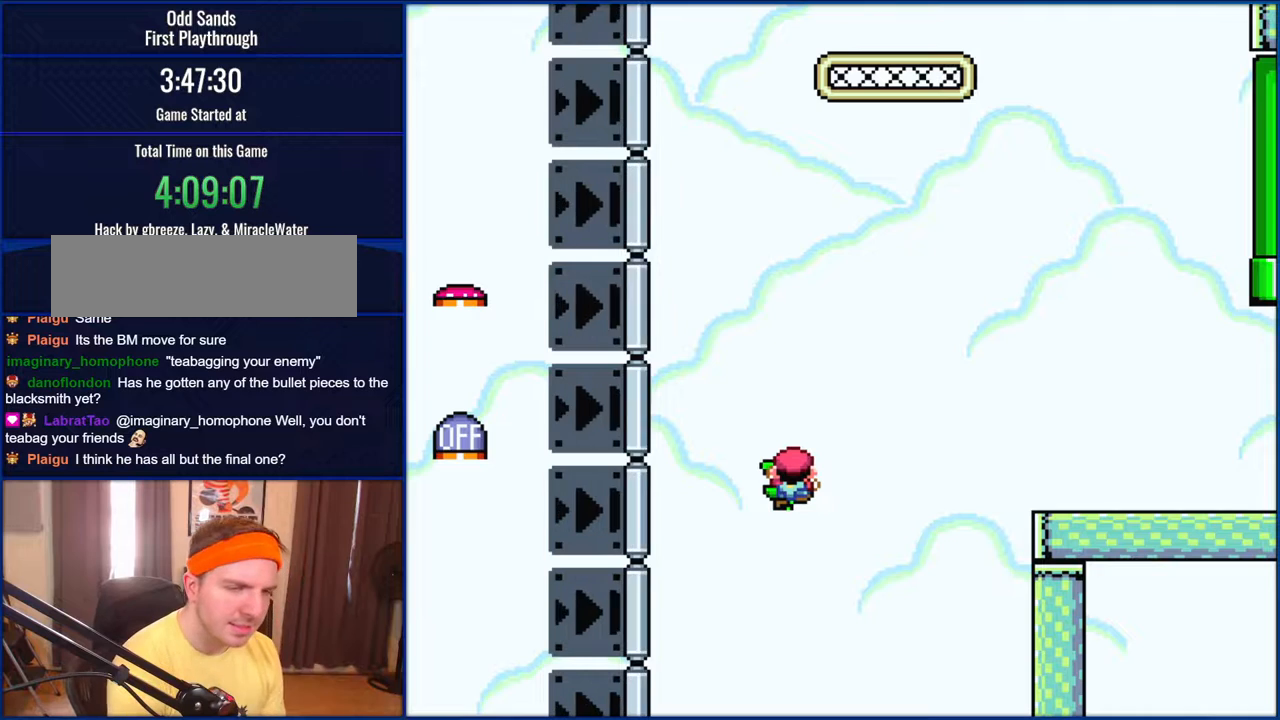
{"buttons": ["Y"], "events": []}
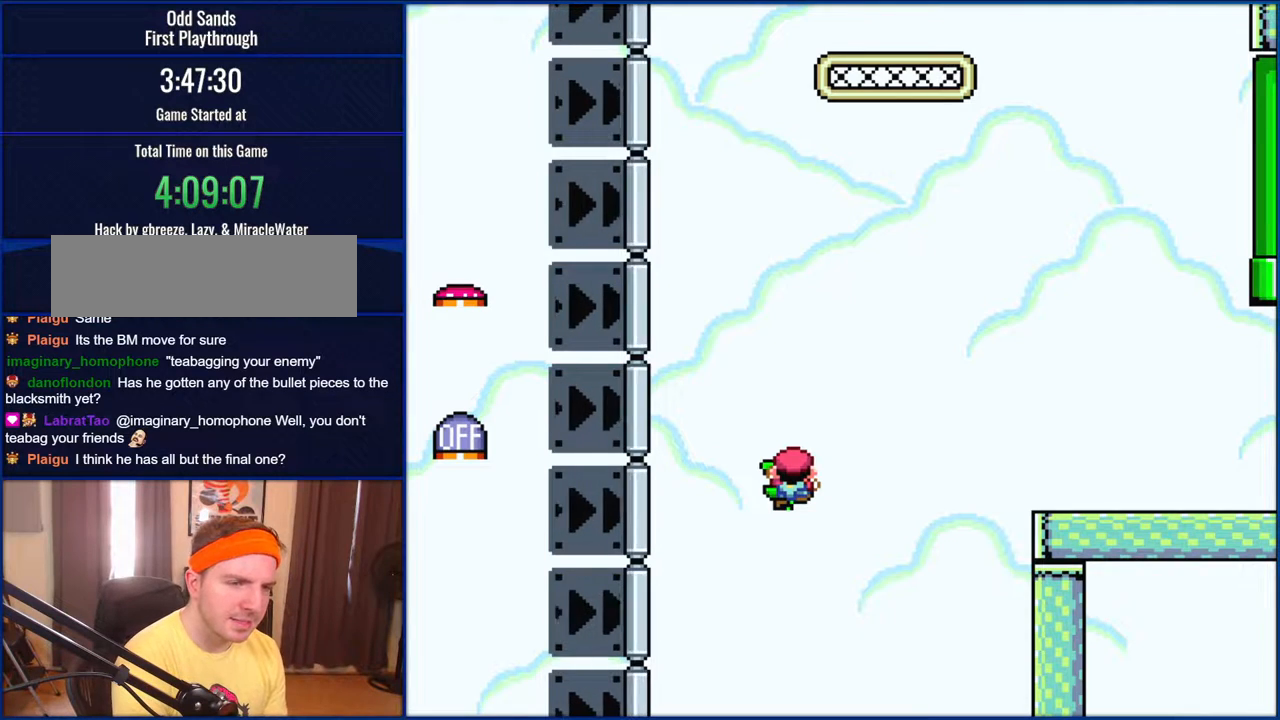
{"buttons": ["Y"], "events": []}
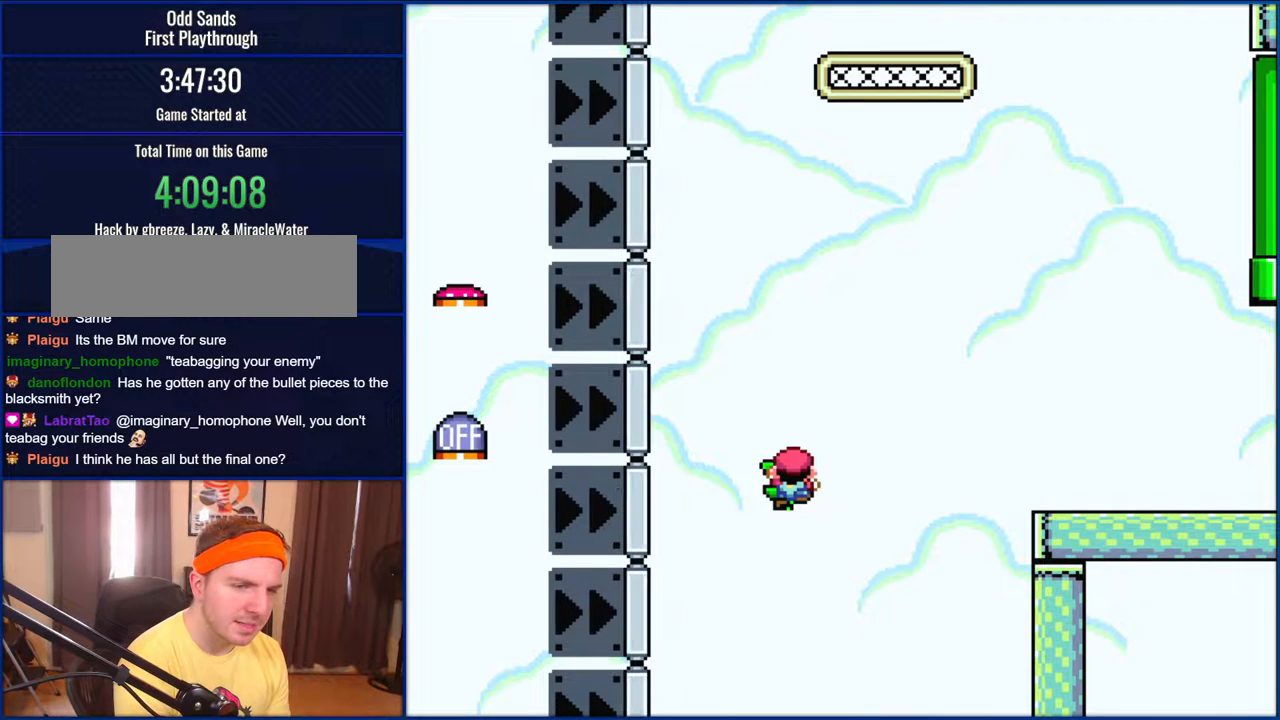
{"buttons": ["Y"], "events": []}
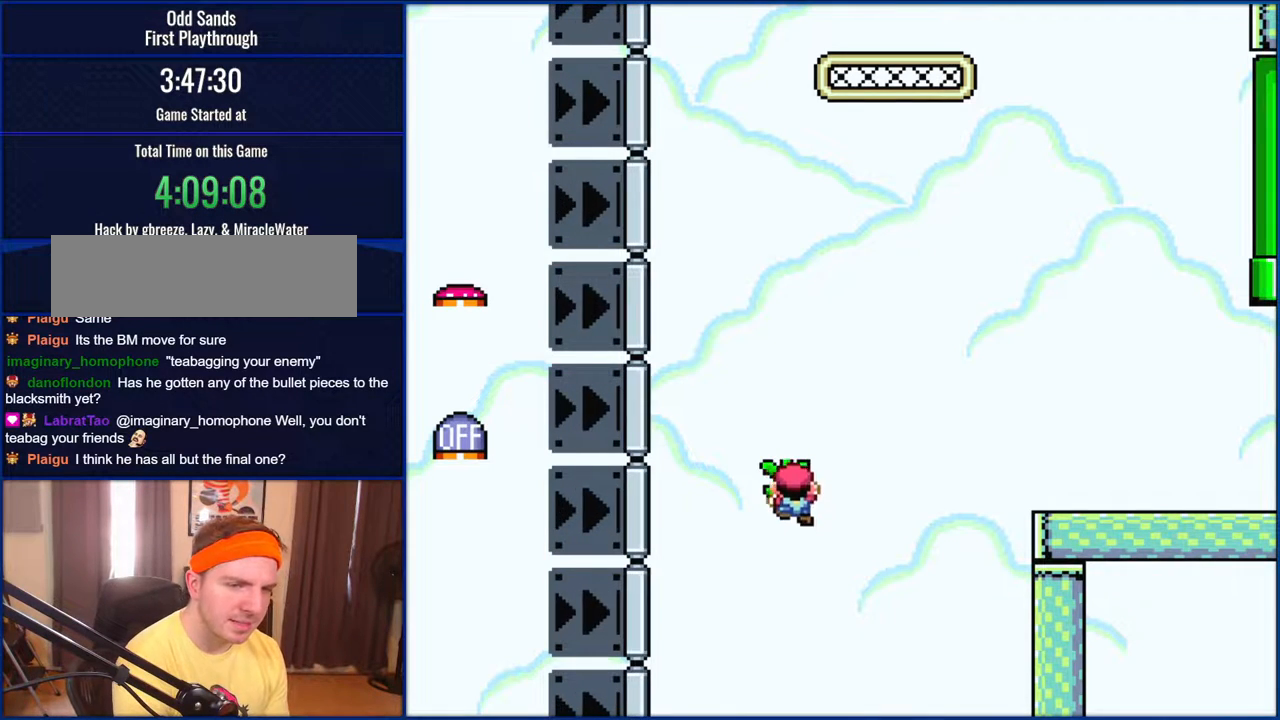
{"buttons": ["Y"], "events": [[33, "DPAD_DOWN", "down"], [450, "DPAD_DOWN", "up"]]}
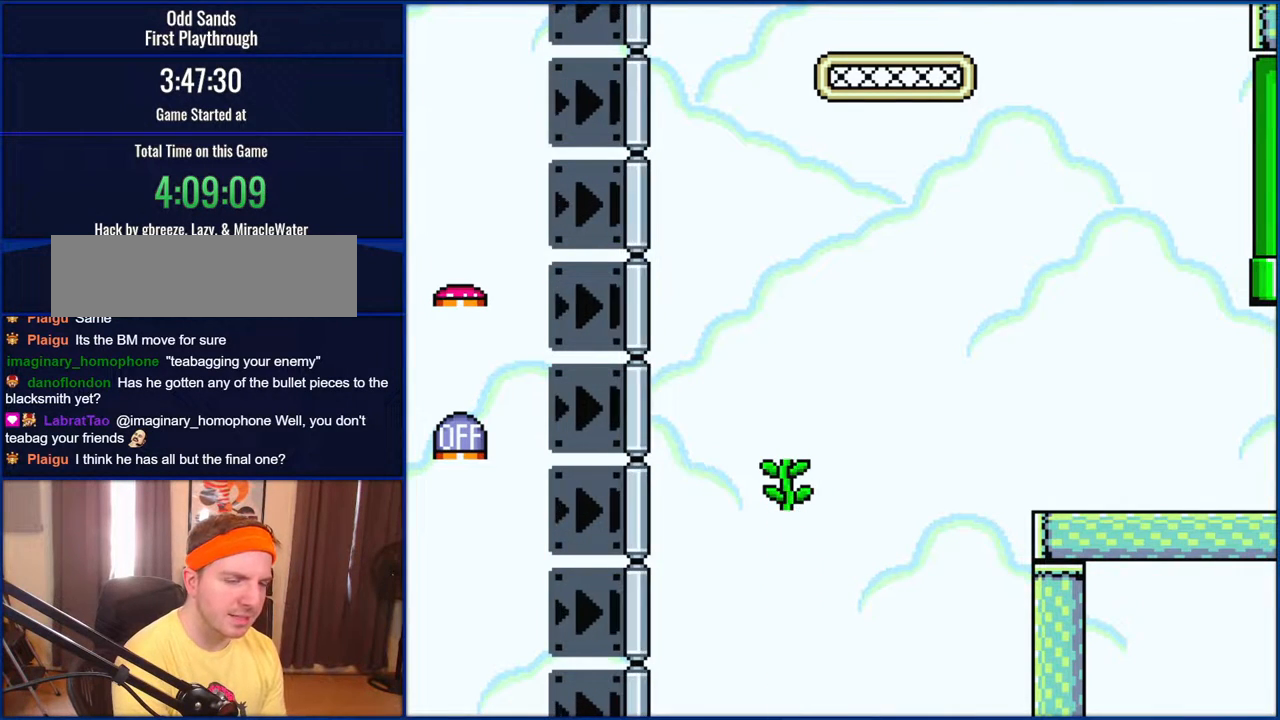
{"buttons": ["Y"], "events": []}